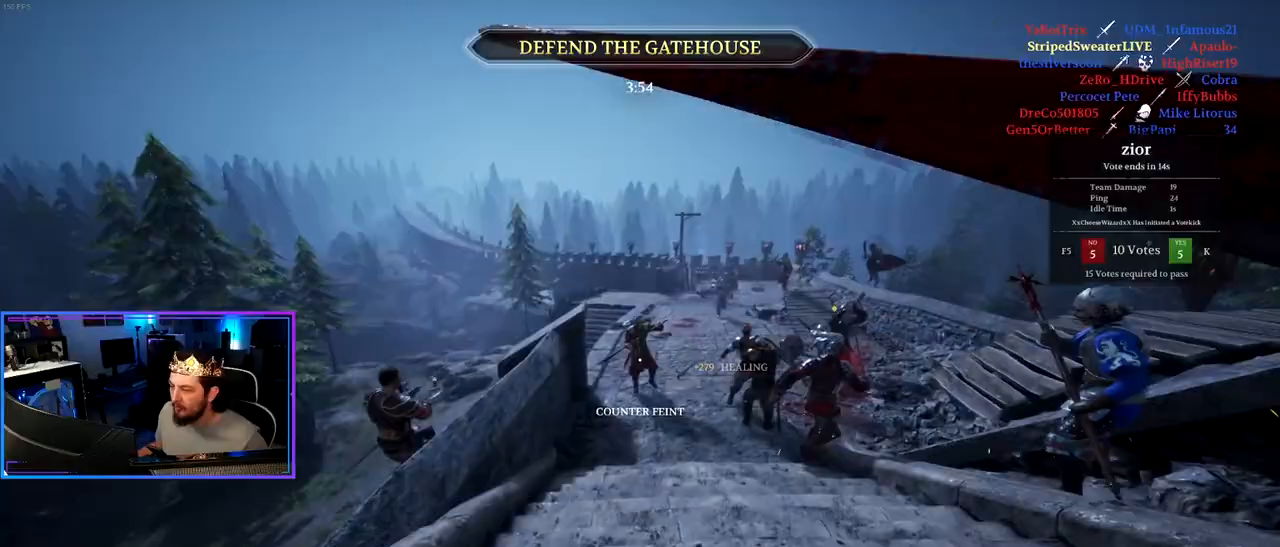
Gameplay with keyboard and mouse; each line is a JSON object with the keys and mouse buttons held at the frame after it. "events" lists presses ("down") and releases ("up") of "1", "2", "3", "4", "5", "a", "alt", "c", "caps_lock", "ctrl", "d", "e", "f", "g", "q", "r", "s", "shift", "space", "t", "tab", "v", "w", "x", "z" and "mouse_wheel" between this image and that frame as [ms after this image, input, new state], when the widget could be followed in between. "mouse_wheel" = the "wheel" button of the "mouse" list. No other keys are recorded. "wheel" means that the mouse wheel is clicked or scrolled. "mouse_move" is the direction in which the mouse moves at that frame (one of eight, or "still"), when it could be read.
{"keys": ["a", "shift", "w"], "mouse": [], "mouse_move": "down-right", "events": [[17, "d", "down"], [167, "d", "up"], [450, "a", "down"]]}
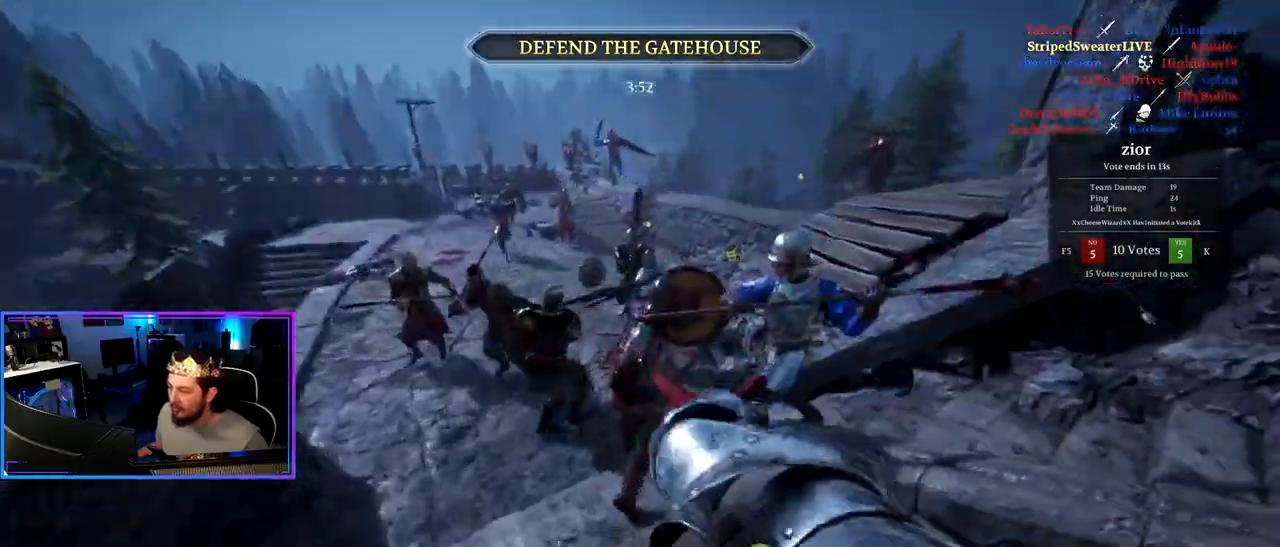
{"keys": ["a", "shift", "w"], "mouse": [], "mouse_move": "down-left", "events": []}
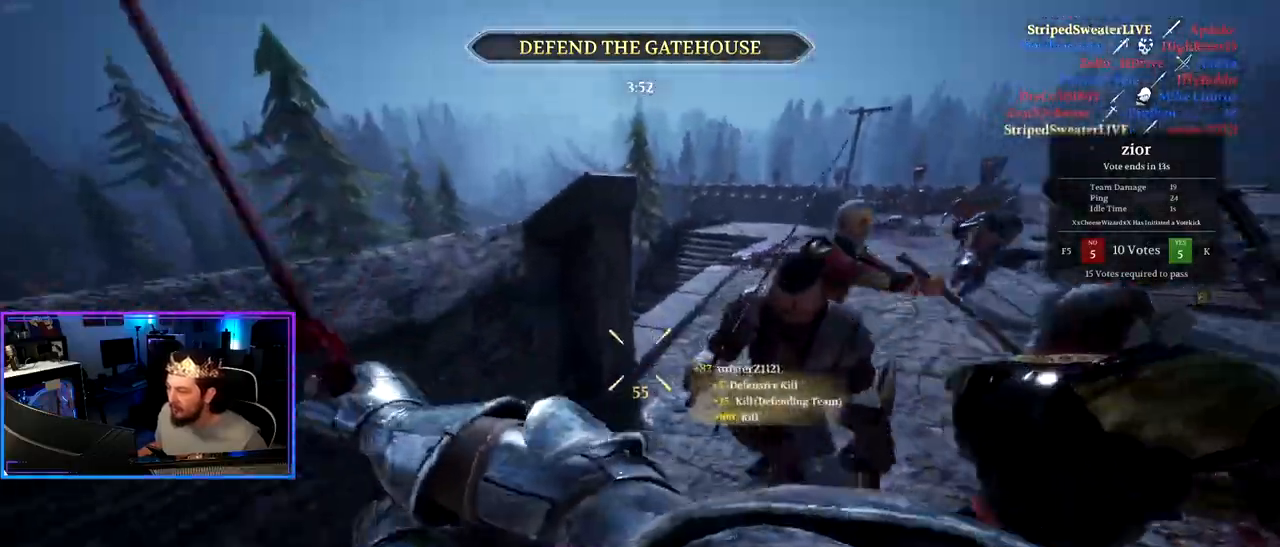
{"keys": ["d", "w"], "mouse": [], "mouse_move": "right", "events": [[283, "d", "down"], [333, "a", "up"], [333, "shift", "up"]]}
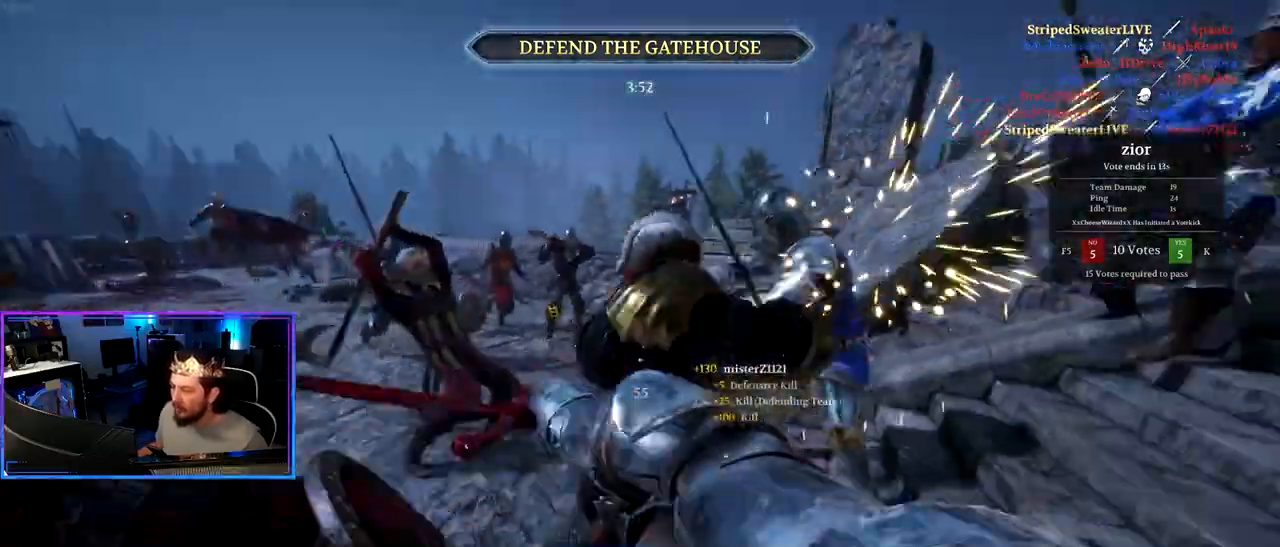
{"keys": ["a"], "mouse": [], "mouse_move": "still", "events": [[217, "w", "up"], [300, "s", "down"], [400, "a", "down"], [400, "s", "up"], [450, "d", "up"]]}
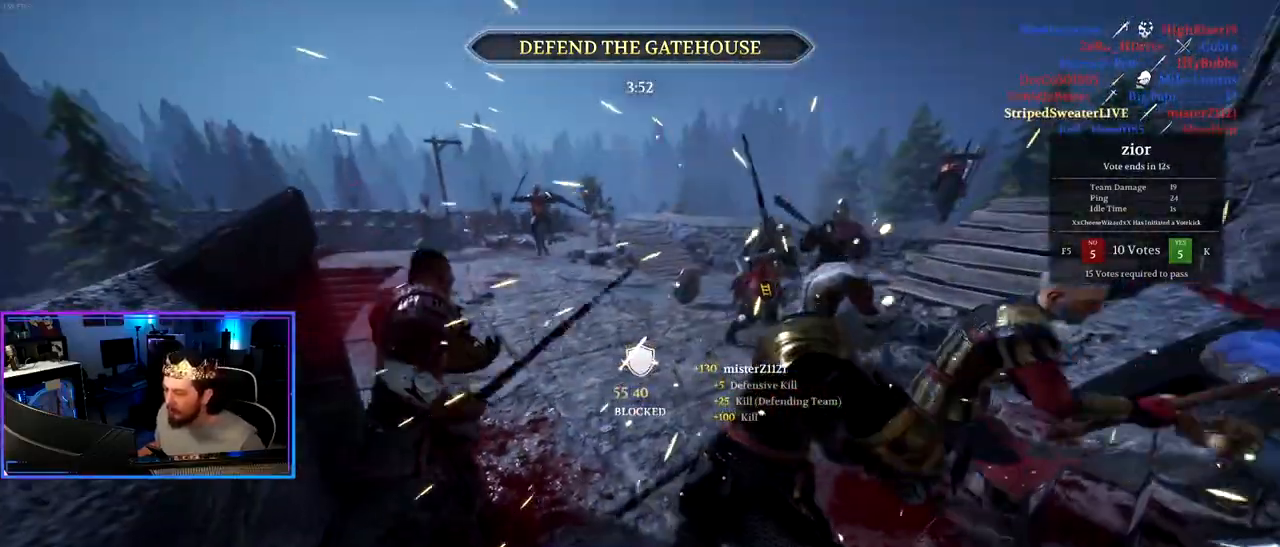
{"keys": ["ctrl", "d"], "mouse": [], "mouse_move": "still", "events": [[367, "a", "up"], [367, "d", "down"], [467, "ctrl", "down"]]}
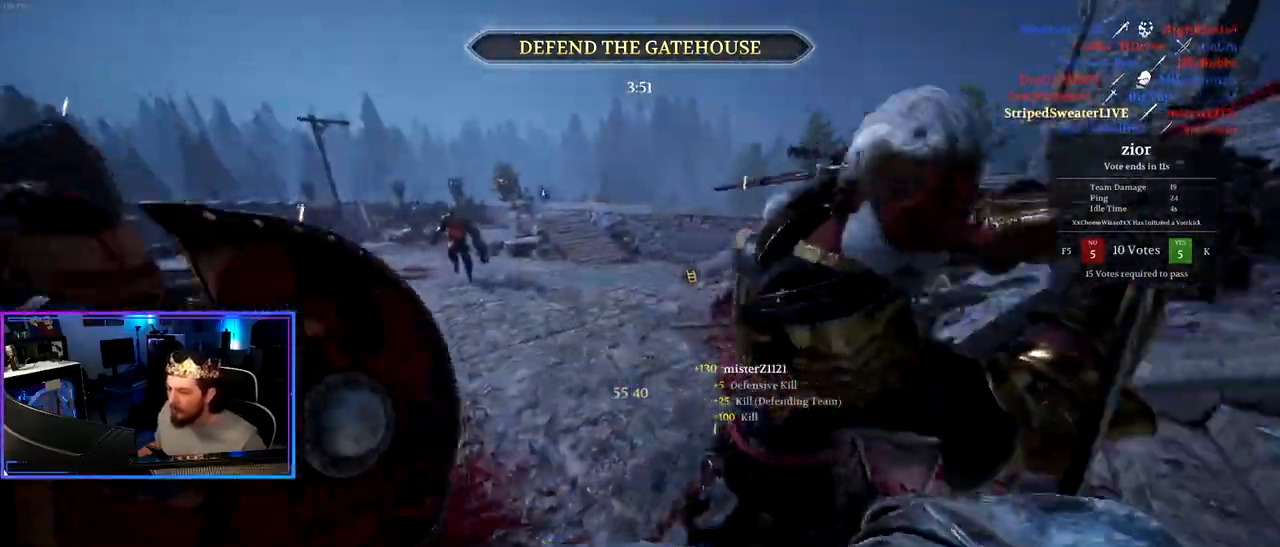
{"keys": ["a", "ctrl", "w"], "mouse": [], "mouse_move": "up-right", "events": [[100, "w", "down"], [233, "d", "up"], [467, "a", "down"]]}
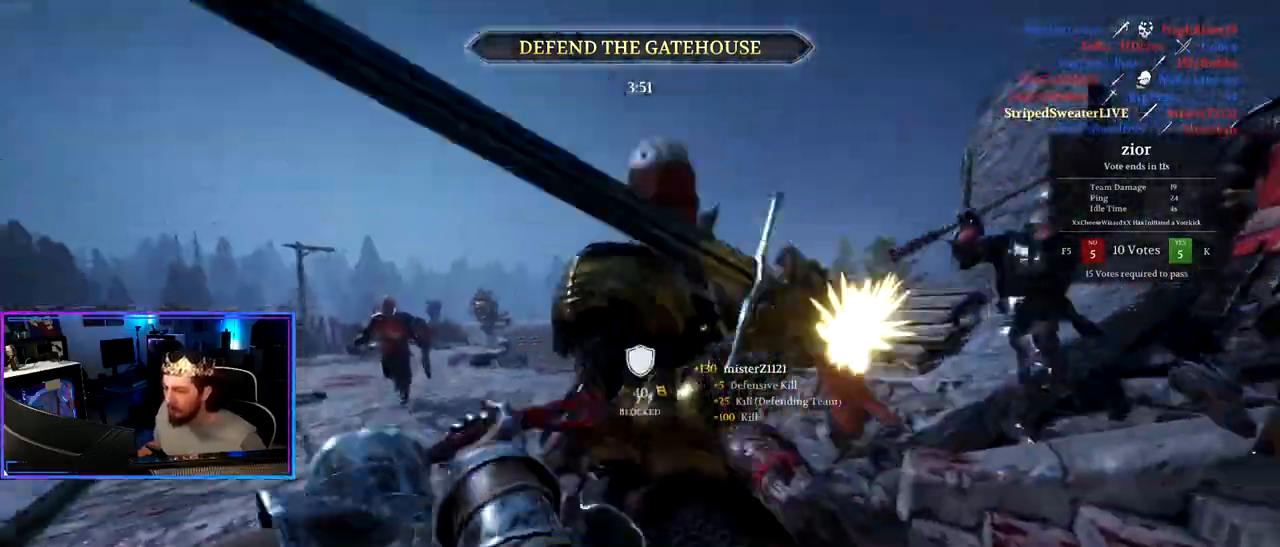
{"keys": ["a", "ctrl", "s"], "mouse": [], "mouse_move": "still", "events": [[67, "w", "up"], [167, "s", "down"]]}
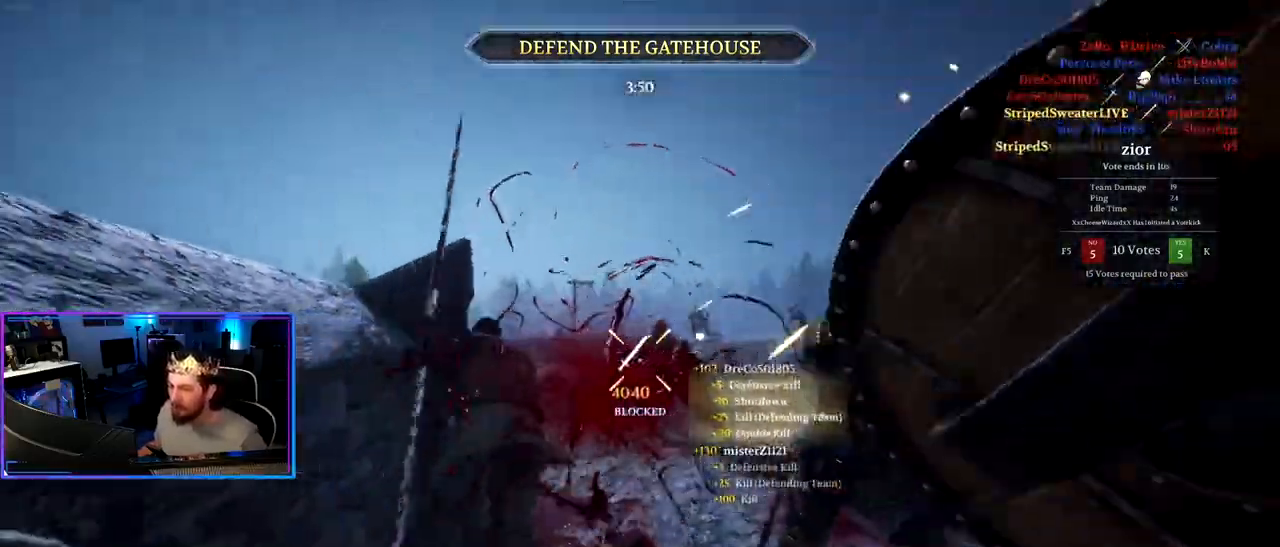
{"keys": ["d", "w"], "mouse": [], "mouse_move": "down-right", "events": [[233, "d", "down"], [317, "a", "up"], [317, "ctrl", "up"], [317, "s", "up"], [417, "w", "down"]]}
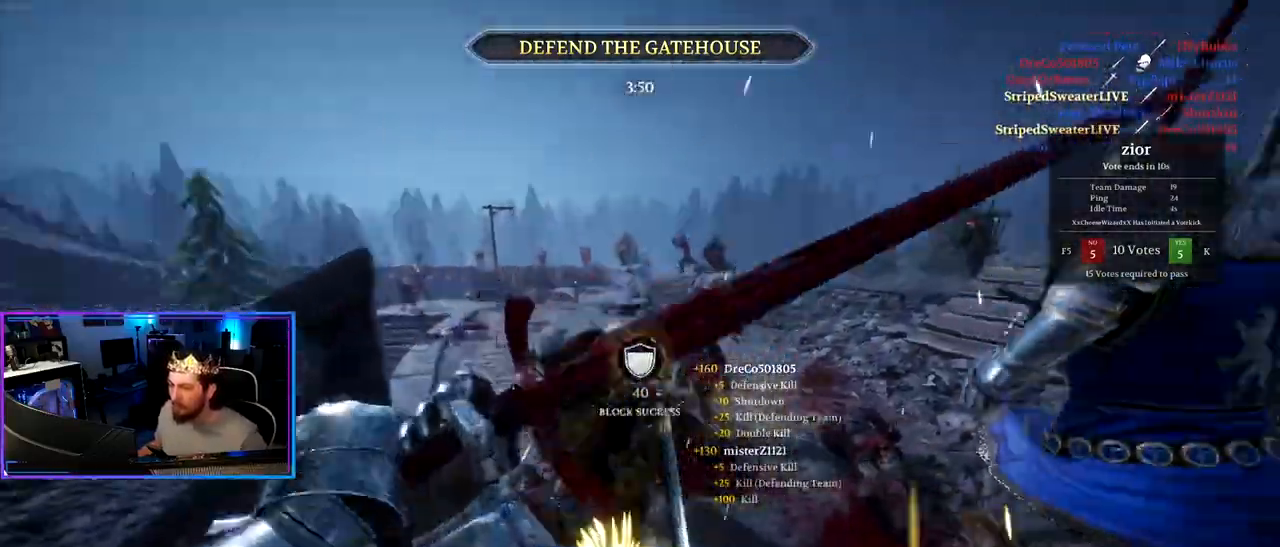
{"keys": ["a", "w"], "mouse": [], "mouse_move": "down-left", "events": [[50, "d", "up"], [150, "a", "down"], [150, "mouse_wheel", "down"], [333, "mouse_wheel", "up"]]}
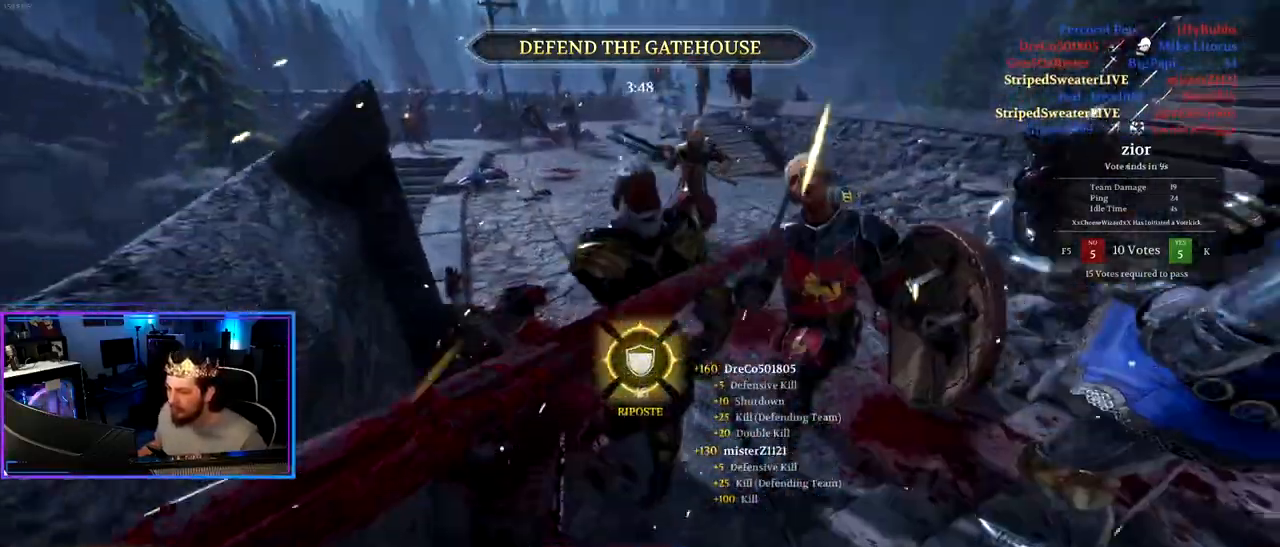
{"keys": ["a", "shift", "w"], "mouse": [], "mouse_move": "right", "events": [[67, "shift", "down"]]}
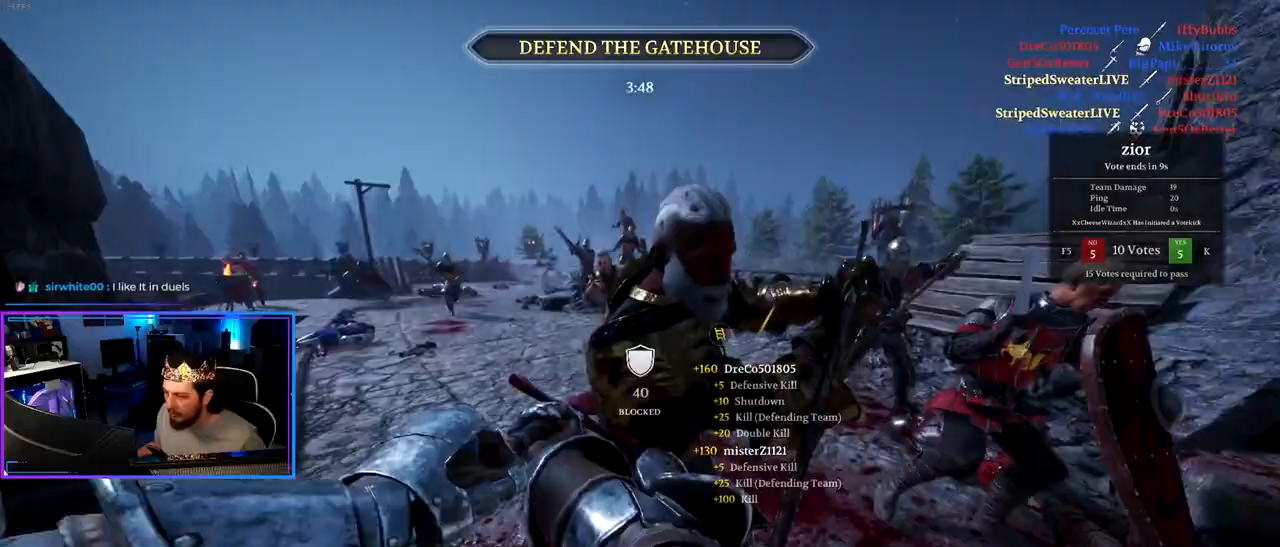
{"keys": ["d", "s"], "mouse": [], "mouse_move": "left", "events": [[33, "d", "down"], [83, "a", "up"], [133, "shift", "up"], [133, "w", "up"], [450, "s", "down"]]}
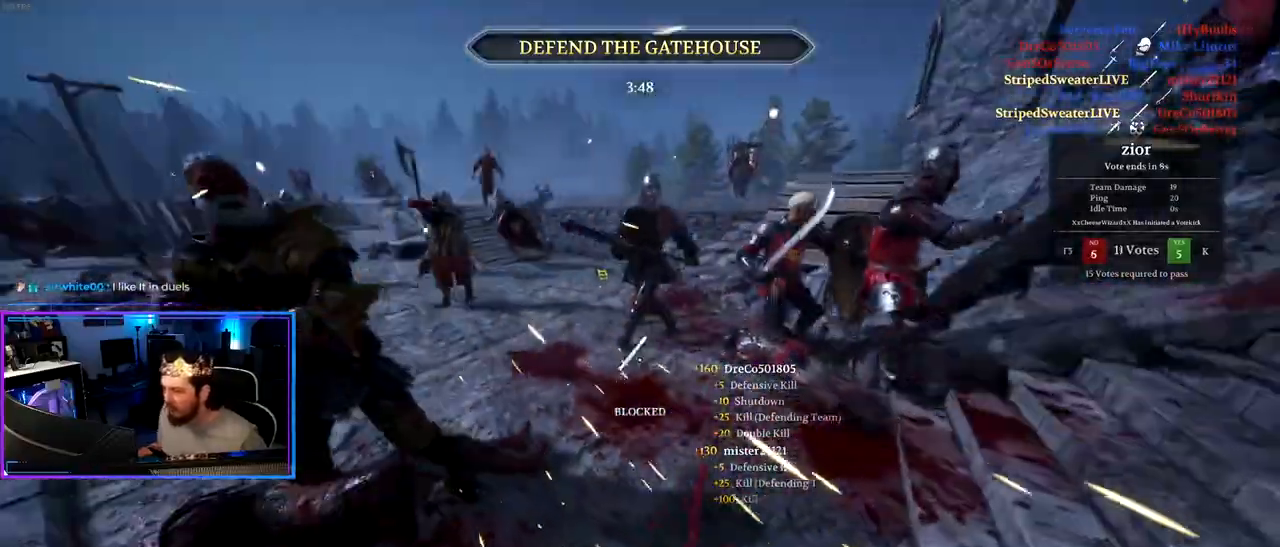
{"keys": ["d", "s"], "mouse": [], "mouse_move": "still", "events": [[150, "a", "down"], [200, "d", "up"], [200, "s", "up"], [233, "s", "down"], [283, "a", "up"], [283, "d", "down"]]}
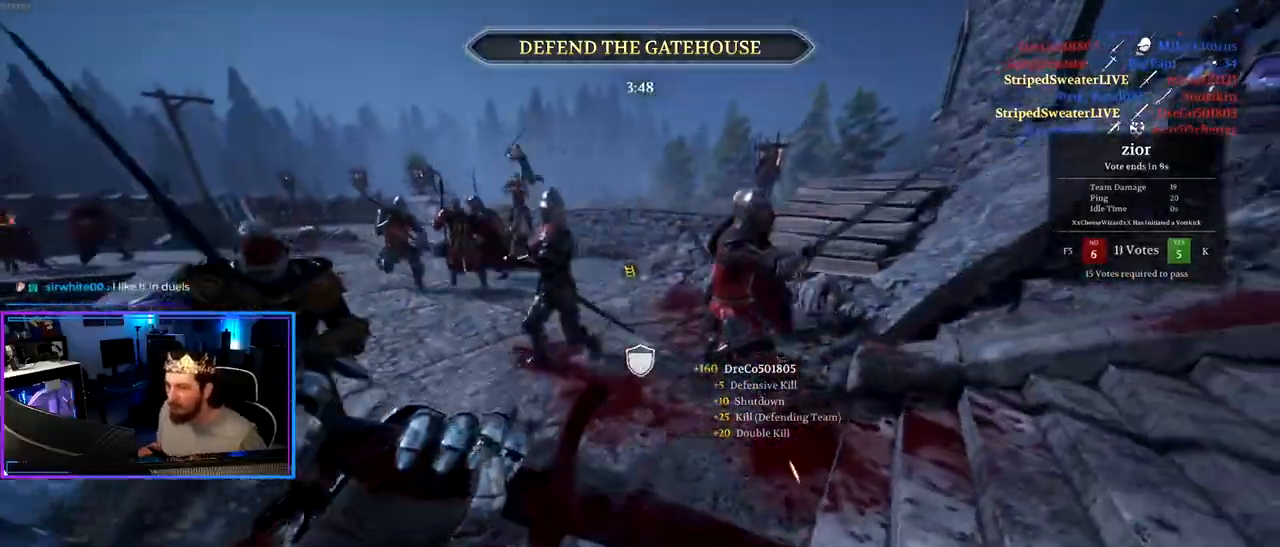
{"keys": ["a"], "mouse": [], "mouse_move": "down", "events": [[400, "d", "up"], [400, "s", "up"], [450, "a", "down"]]}
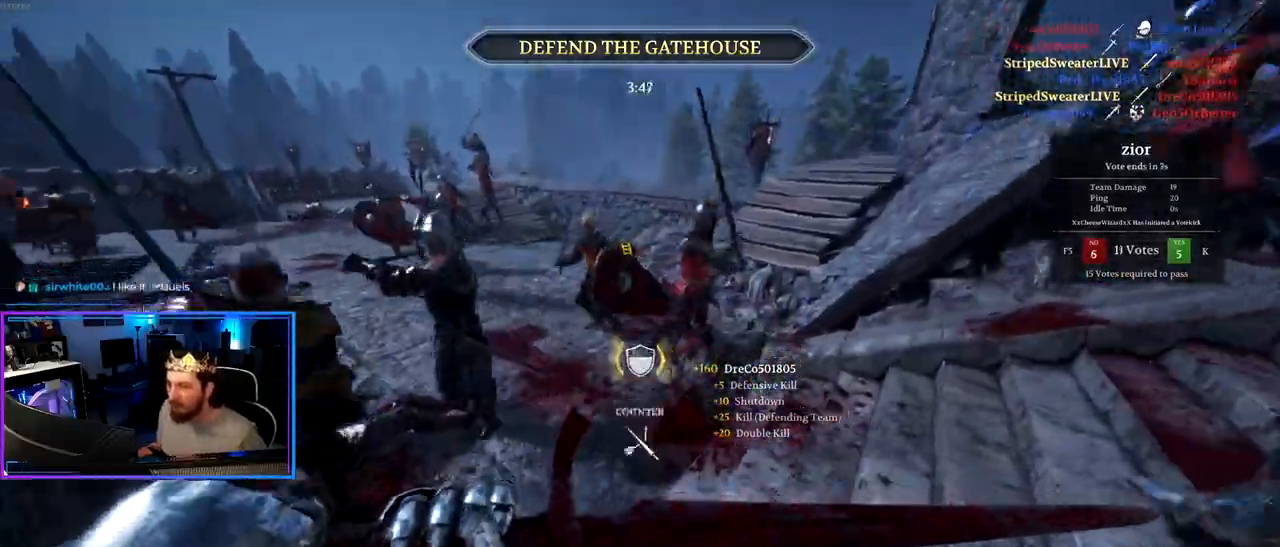
{"keys": ["d", "shift", "w"], "mouse": [], "mouse_move": "still", "events": [[33, "w", "down"], [133, "a", "up"], [183, "shift", "down"], [267, "d", "down"], [367, "d", "up"], [417, "a", "down"], [500, "a", "up"], [500, "d", "down"]]}
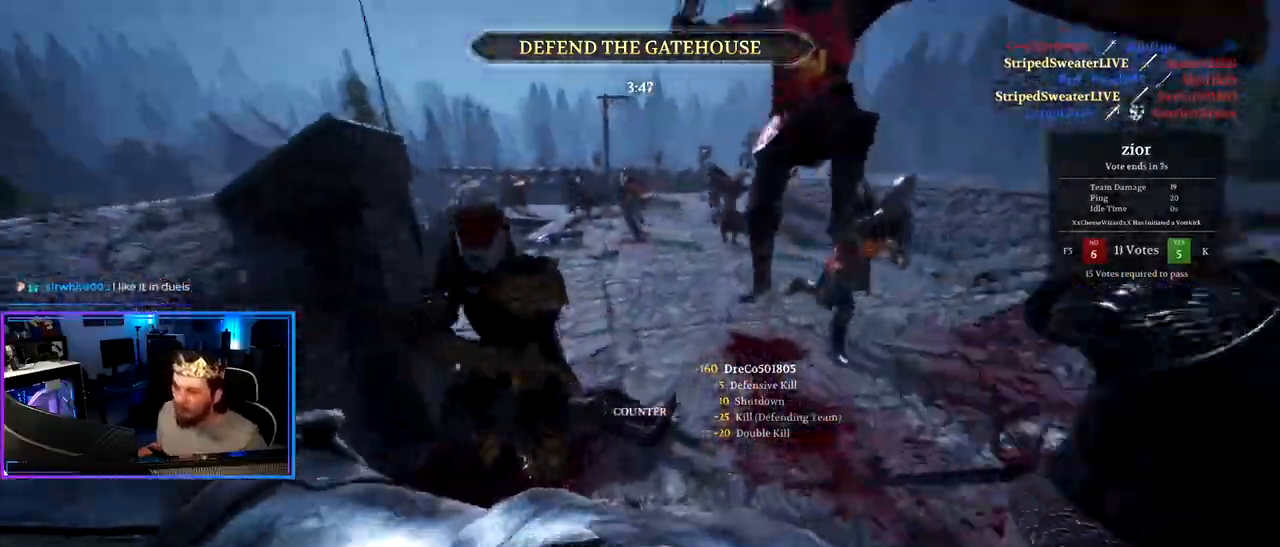
{"keys": ["d", "s"], "mouse": [], "mouse_move": "right", "events": [[200, "d", "up"], [283, "d", "down"], [283, "shift", "up"], [283, "w", "up"], [433, "s", "down"]]}
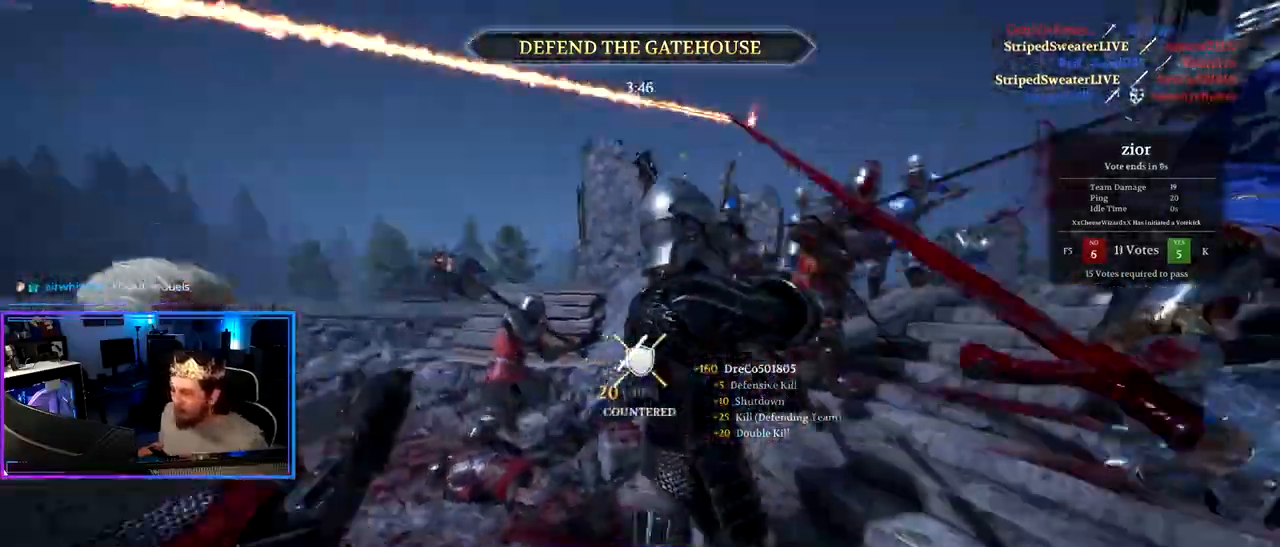
{"keys": ["d", "s"], "mouse": [], "mouse_move": "right", "events": [[17, "ctrl", "down"], [217, "a", "down"], [250, "d", "up"], [400, "a", "up"], [400, "ctrl", "up"], [400, "d", "down"], [450, "s", "up"], [483, "s", "down"]]}
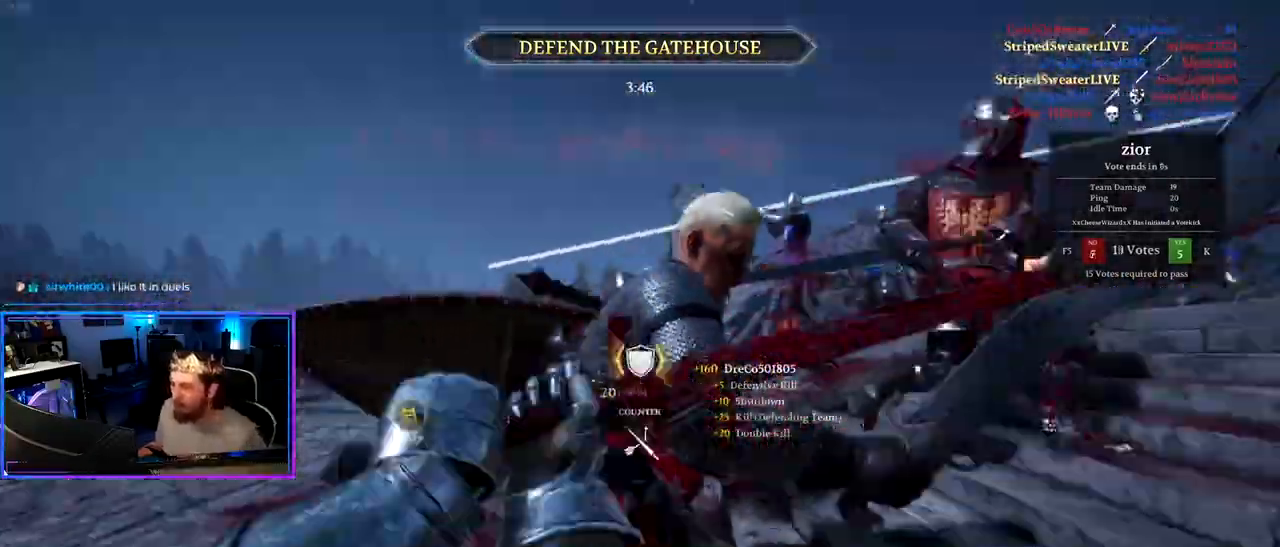
{"keys": ["alt", "d", "shift", "w"], "mouse": [], "mouse_move": "right", "events": [[217, "alt", "down"], [217, "s", "up"], [417, "shift", "down"], [417, "w", "down"]]}
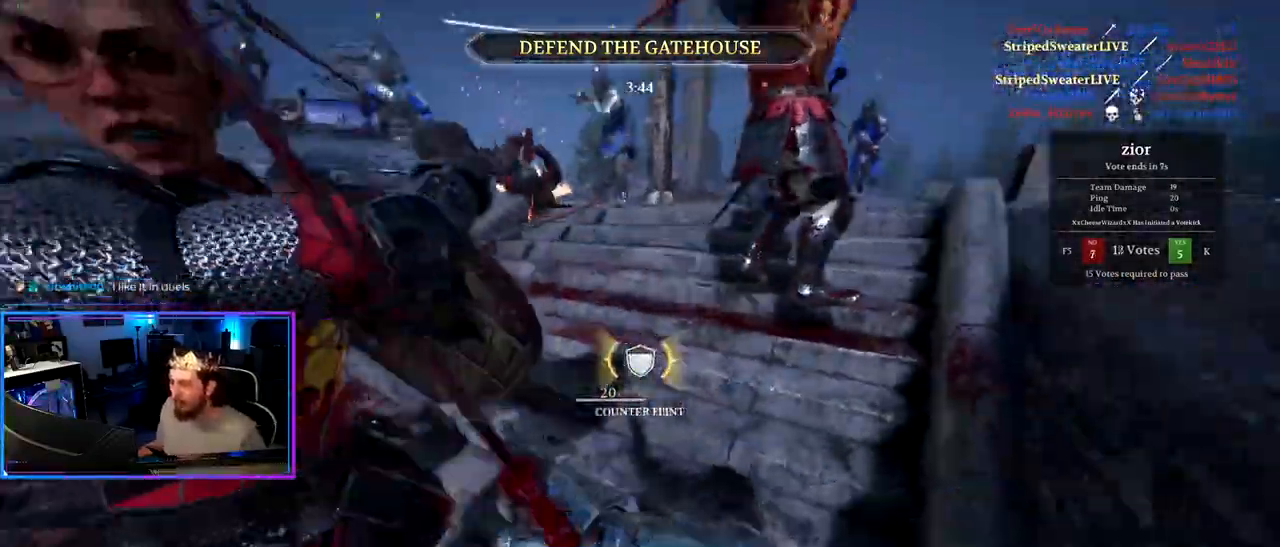
{"keys": ["d", "shift", "w"], "mouse": [], "mouse_move": "left", "events": [[333, "alt", "up"]]}
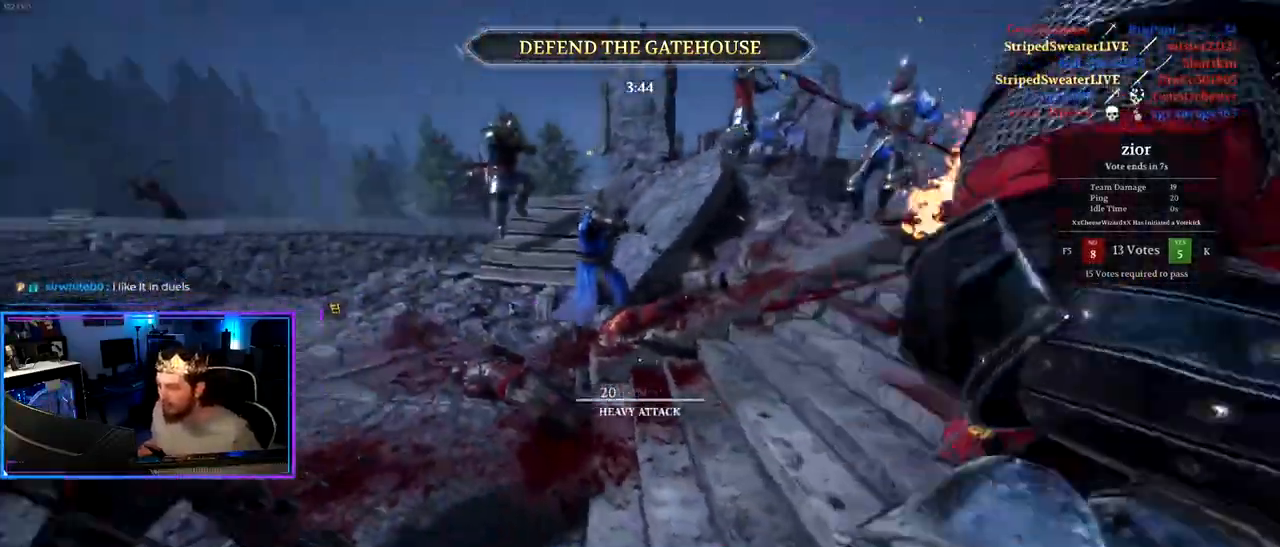
{"keys": ["a", "w"], "mouse": [], "mouse_move": "left", "events": [[67, "shift", "up"], [67, "w", "up"], [300, "w", "down"], [450, "a", "down"], [450, "d", "up"]]}
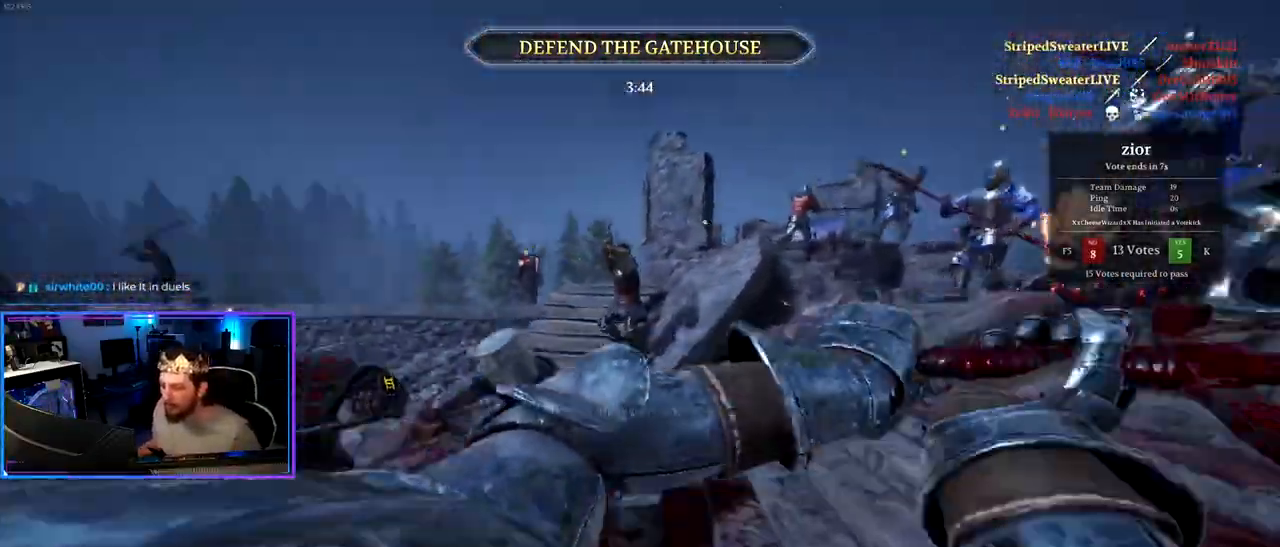
{"keys": ["d", "w"], "mouse": [], "mouse_move": "right", "events": [[133, "w", "up"], [267, "s", "down"], [367, "d", "down"], [417, "a", "up"], [417, "s", "up"], [500, "w", "down"]]}
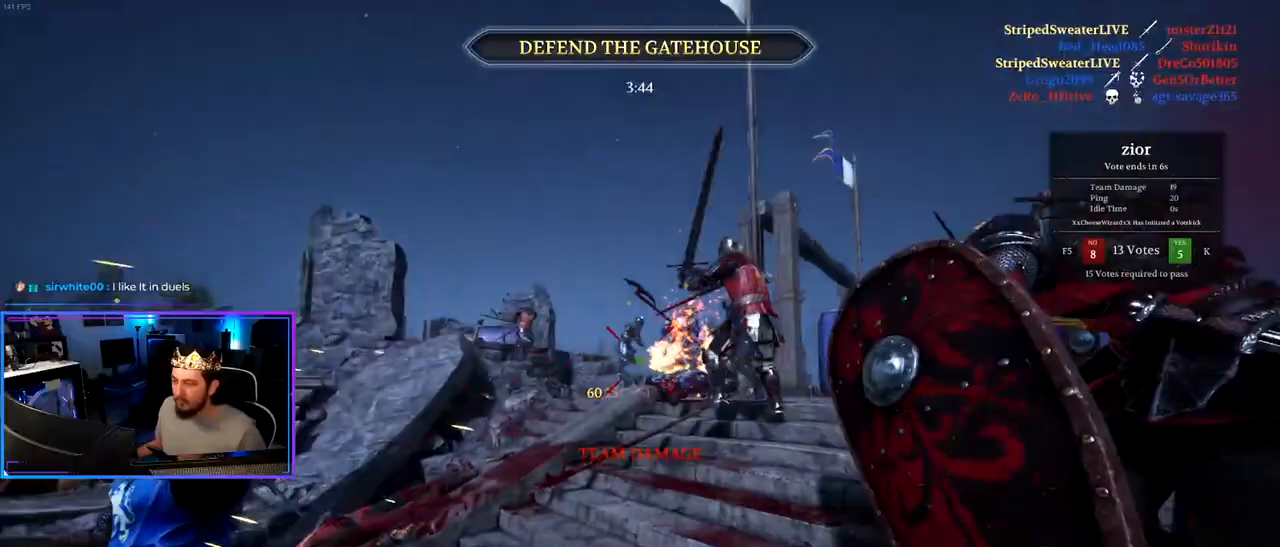
{"keys": ["a", "shift", "w"], "mouse": [], "mouse_move": "down", "events": [[50, "shift", "down"], [100, "d", "up"], [150, "a", "down"]]}
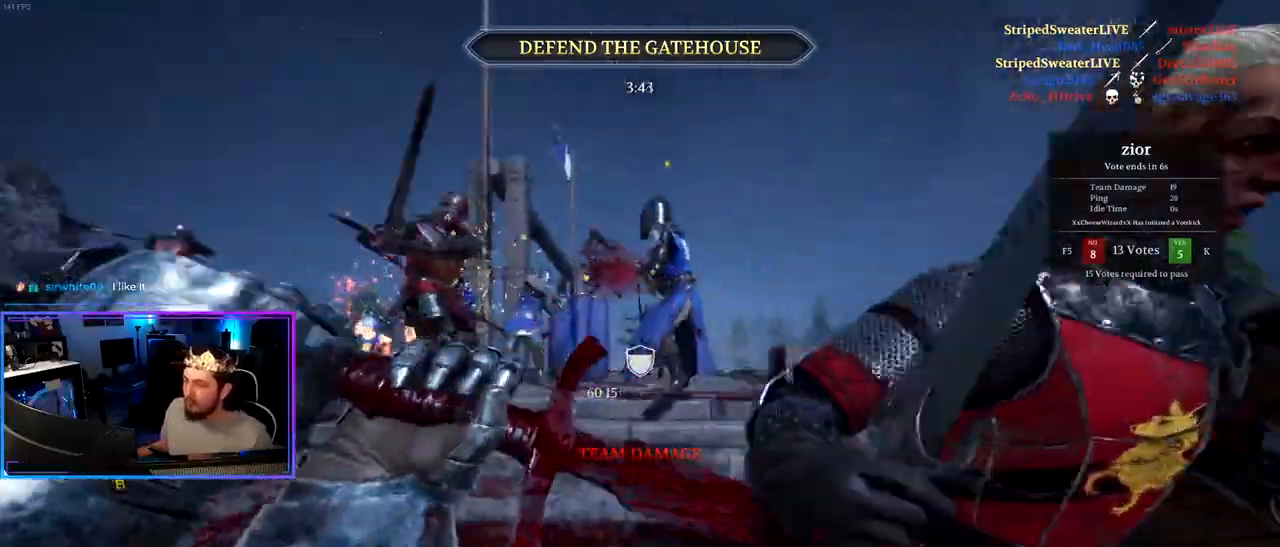
{"keys": ["a", "shift", "w"], "mouse": [], "mouse_move": "down", "events": [[17, "w", "up"], [67, "shift", "up"], [117, "space", "down"], [217, "space", "up"], [450, "w", "down"], [483, "shift", "down"]]}
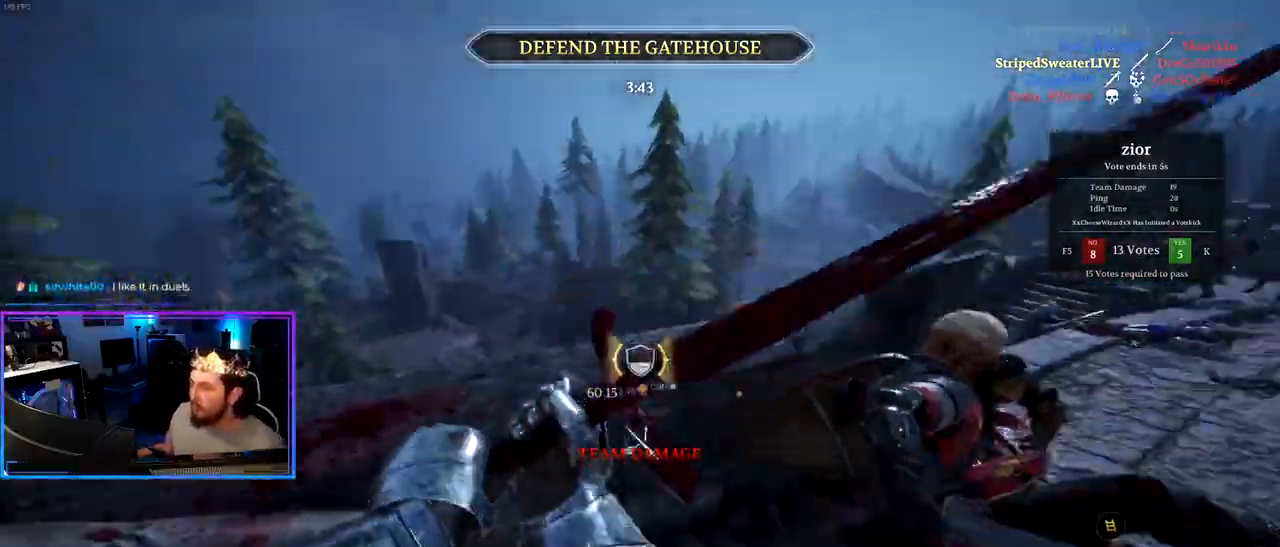
{"keys": ["a", "shift", "w"], "mouse": [], "mouse_move": "still", "events": []}
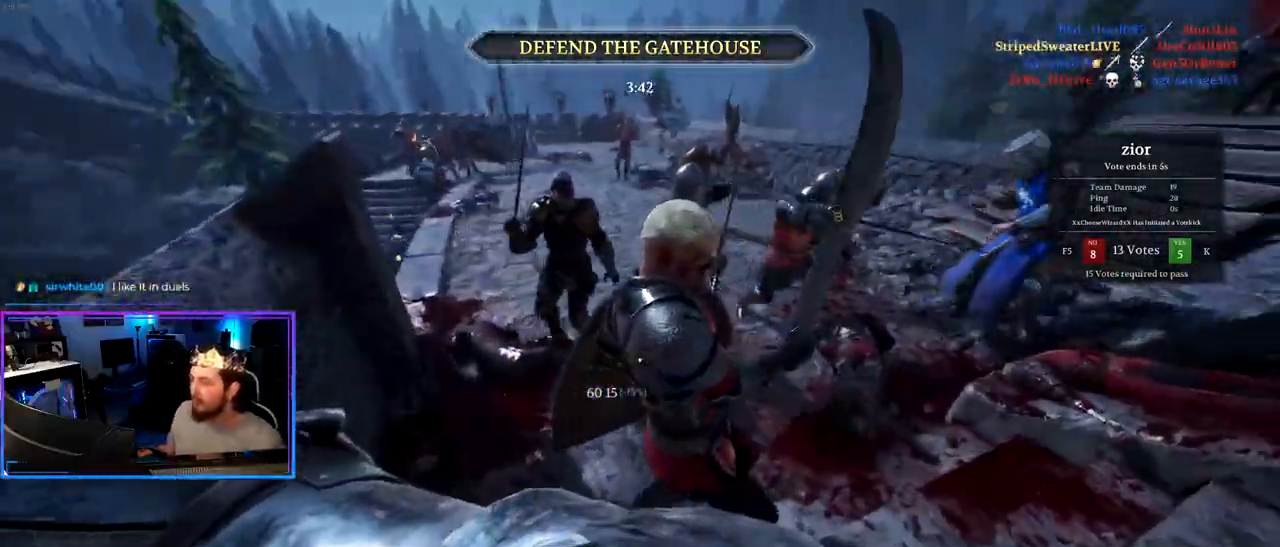
{"keys": ["d"], "mouse": [], "mouse_move": "left", "events": [[283, "d", "down"], [333, "a", "up"], [333, "w", "up"], [383, "shift", "up"]]}
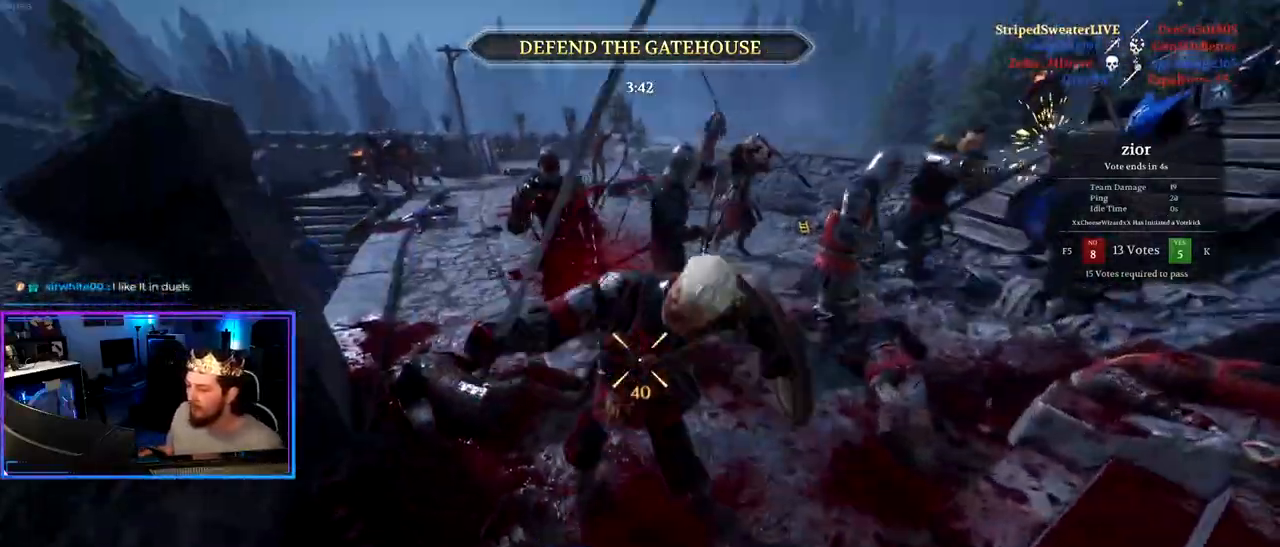
{"keys": ["ctrl", "d"], "mouse": [], "mouse_move": "up-left", "events": [[17, "s", "down"], [117, "a", "down"], [117, "d", "up"], [117, "s", "up"], [217, "w", "down"], [250, "a", "up"], [250, "d", "down"], [350, "ctrl", "down"], [350, "w", "up"]]}
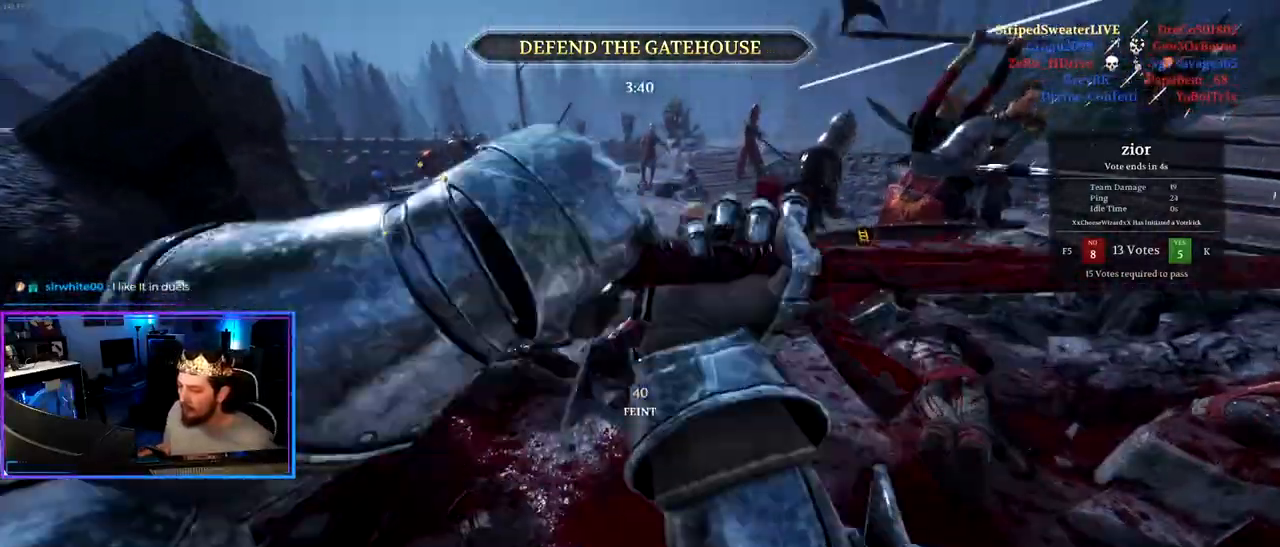
{"keys": ["shift", "w"], "mouse": [], "mouse_move": "up-right", "events": [[33, "a", "down"], [83, "d", "up"], [183, "w", "down"], [217, "ctrl", "up"], [317, "a", "up"], [417, "shift", "down"]]}
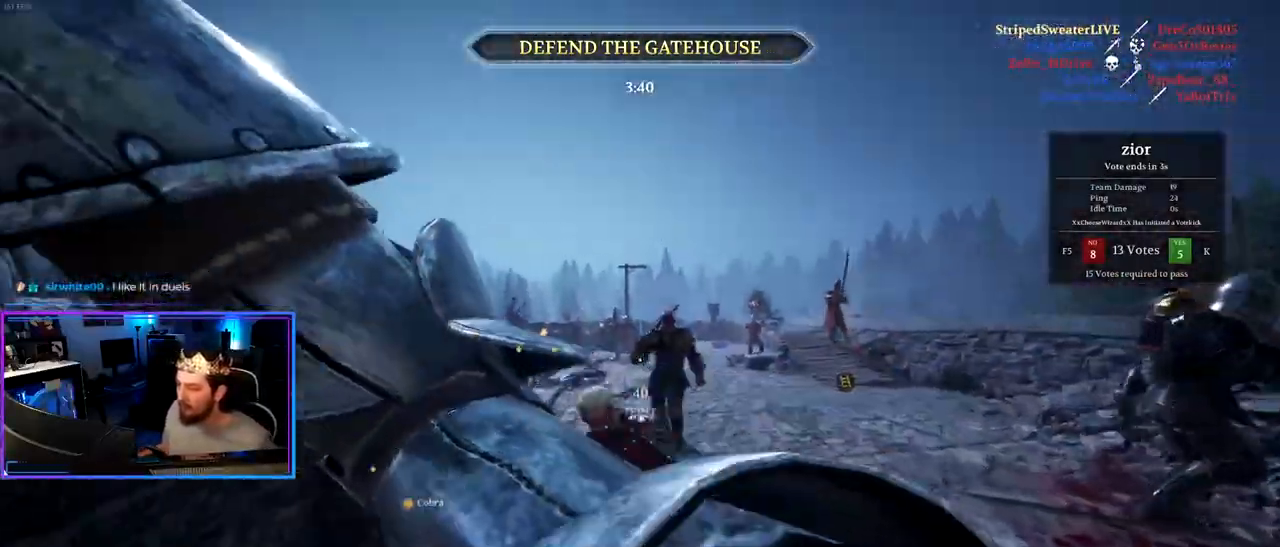
{"keys": ["s"], "mouse": [], "mouse_move": "right", "events": [[200, "mouse_wheel", "down"], [200, "w", "up"], [233, "shift", "up"], [283, "mouse_wheel", "up"], [283, "s", "down"]]}
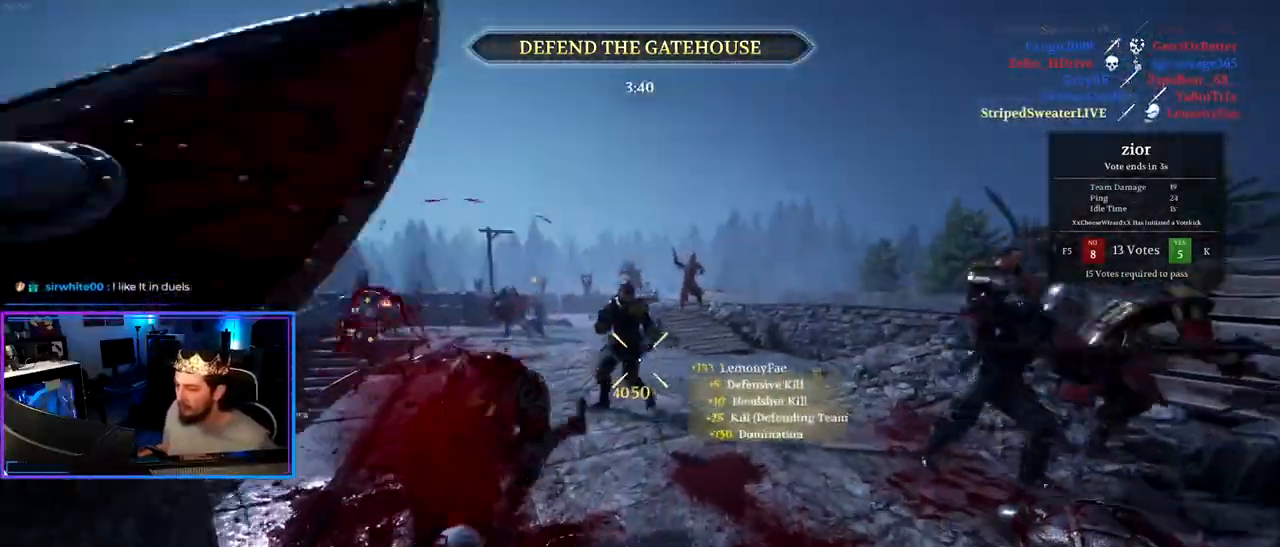
{"keys": ["shift", "w"], "mouse": ["wheel"], "mouse_move": "up-right", "events": [[250, "d", "down"], [250, "s", "up"], [350, "w", "down"], [400, "d", "up"], [400, "shift", "down"], [483, "mouse_wheel", "down"]]}
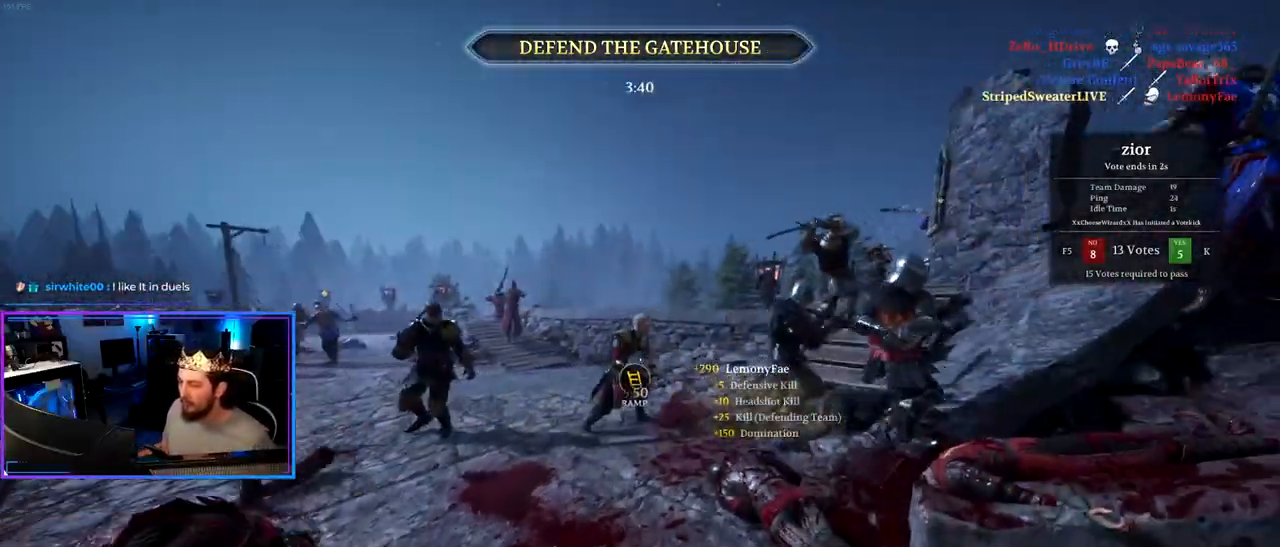
{"keys": ["a", "shift", "w"], "mouse": [], "mouse_move": "left", "events": [[133, "mouse_wheel", "up"], [267, "d", "down"], [417, "d", "up"], [467, "a", "down"]]}
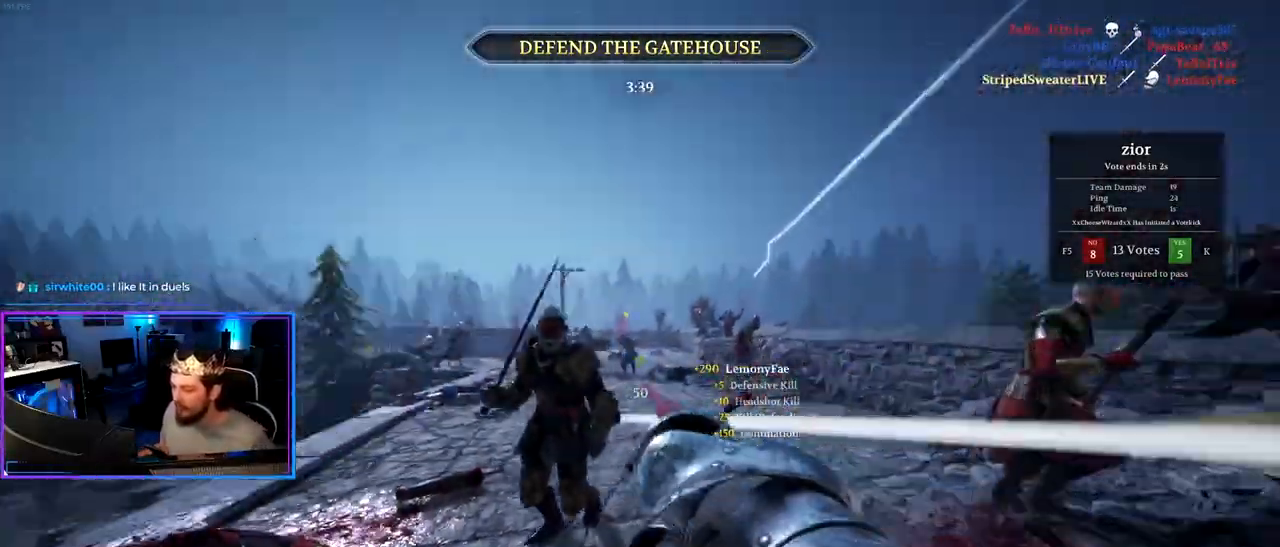
{"keys": ["a"], "mouse": [], "mouse_move": "right", "events": [[200, "shift", "up"], [200, "w", "up"]]}
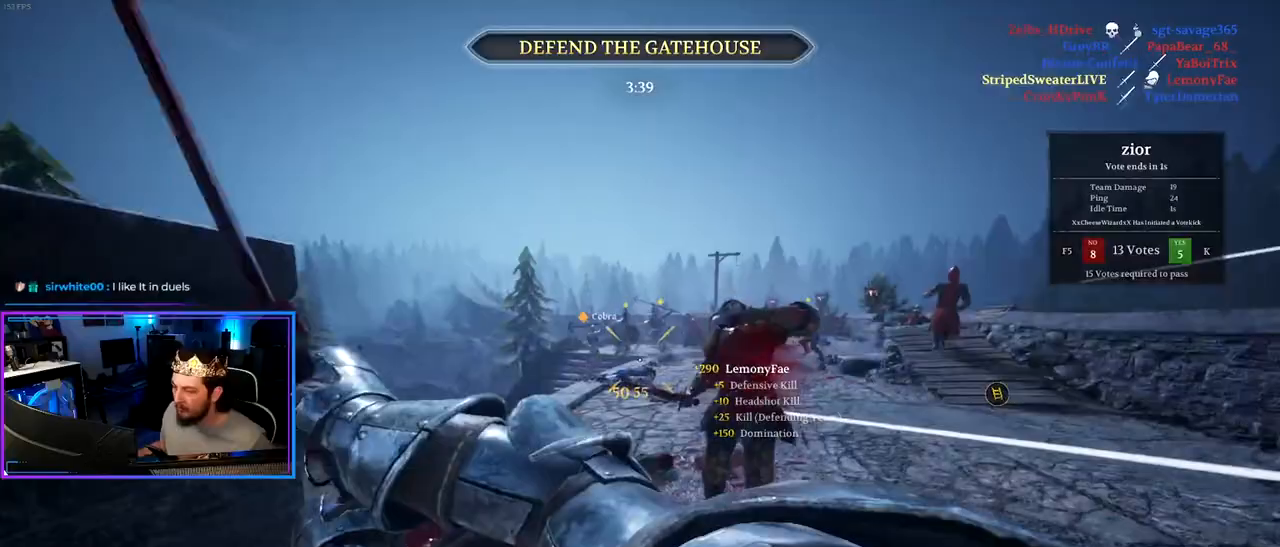
{"keys": ["a"], "mouse": [], "mouse_move": "down-left", "events": [[67, "w", "down"], [117, "shift", "down"], [200, "a", "up"], [350, "a", "down"], [450, "w", "up"], [483, "shift", "up"]]}